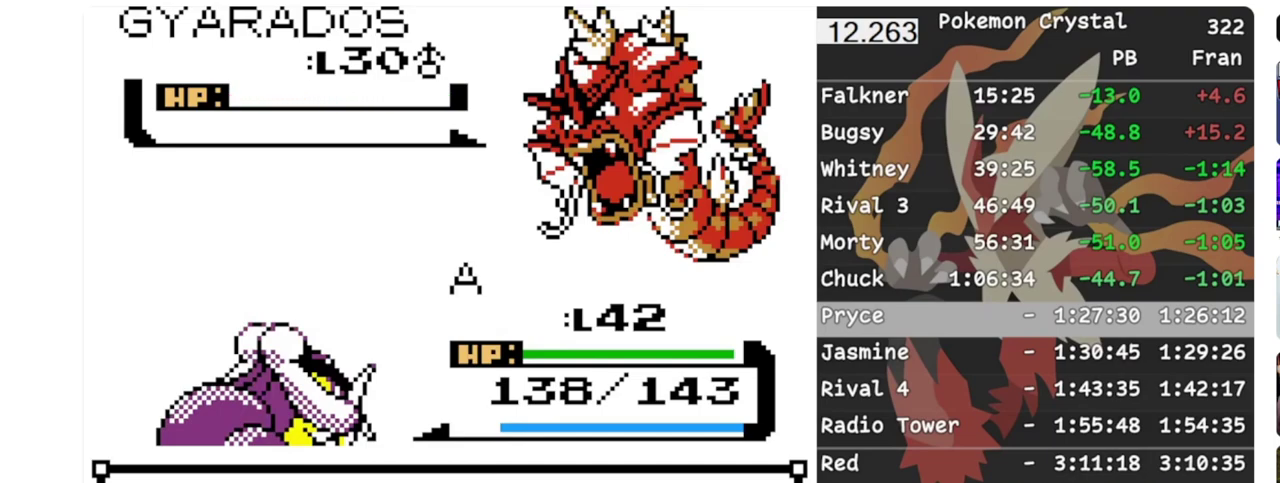
Gameplay with a controller (Nintendo layout); each line is a JSON object with the inputs held at the frame after it. "events" lists button and stick changes between this image and that frame as [ms after this image, input, new state], when the widget could be followed in between. Not read: A DPAD_DOWN L3 R3.
{"buttons": ["B"], "events": [[483, "B", "down"]]}
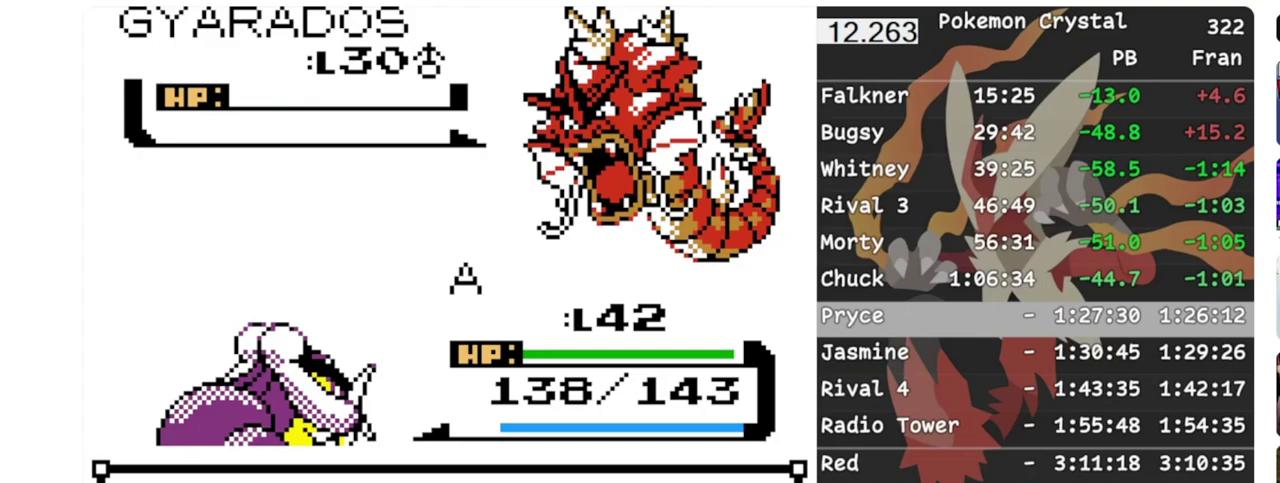
{"buttons": [], "events": [[67, "B", "up"]]}
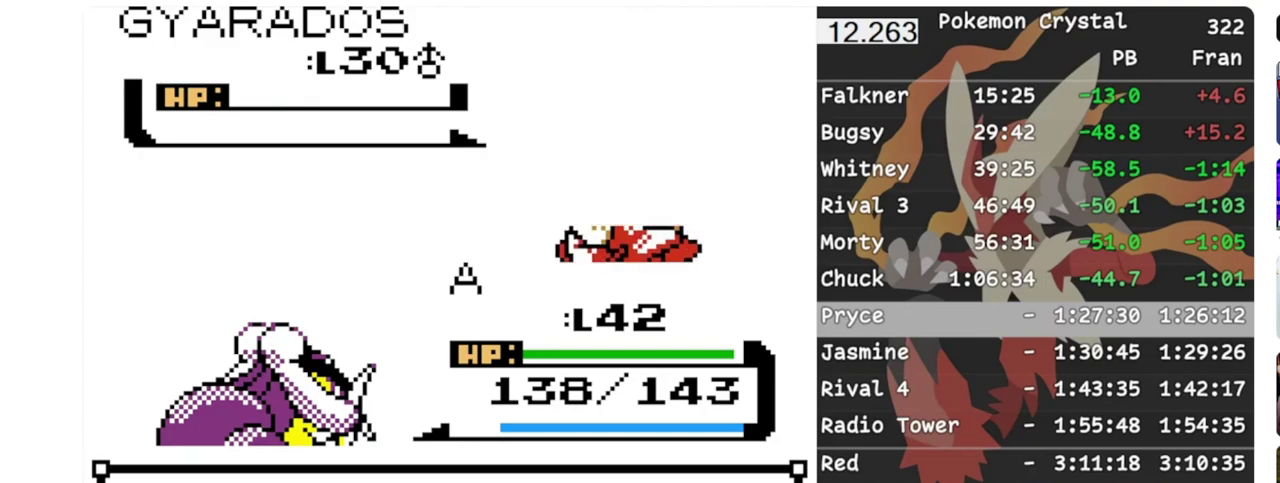
{"buttons": [], "events": []}
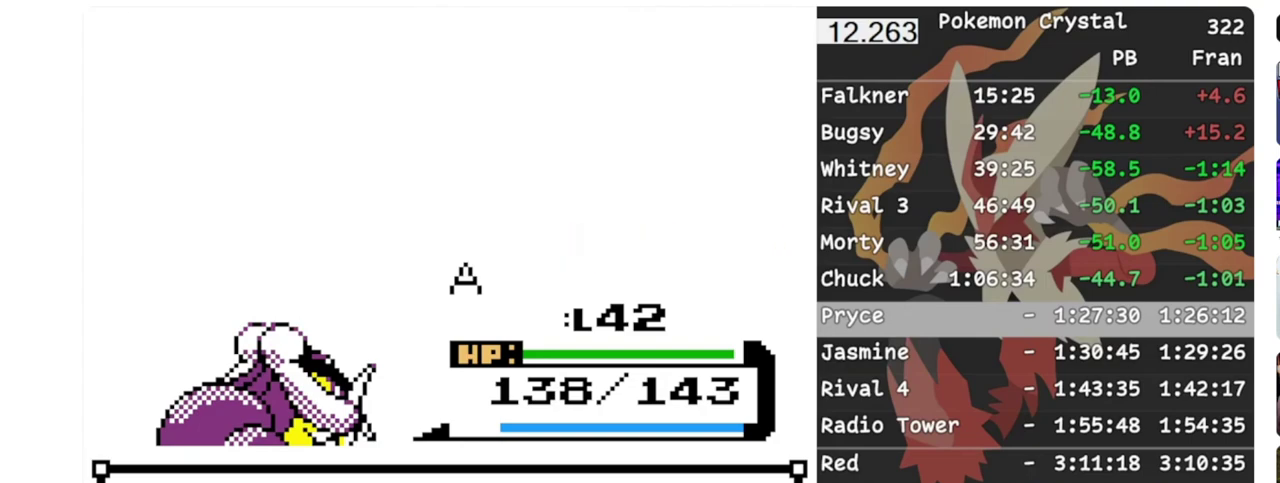
{"buttons": [], "events": [[83, "B", "down"], [183, "B", "up"]]}
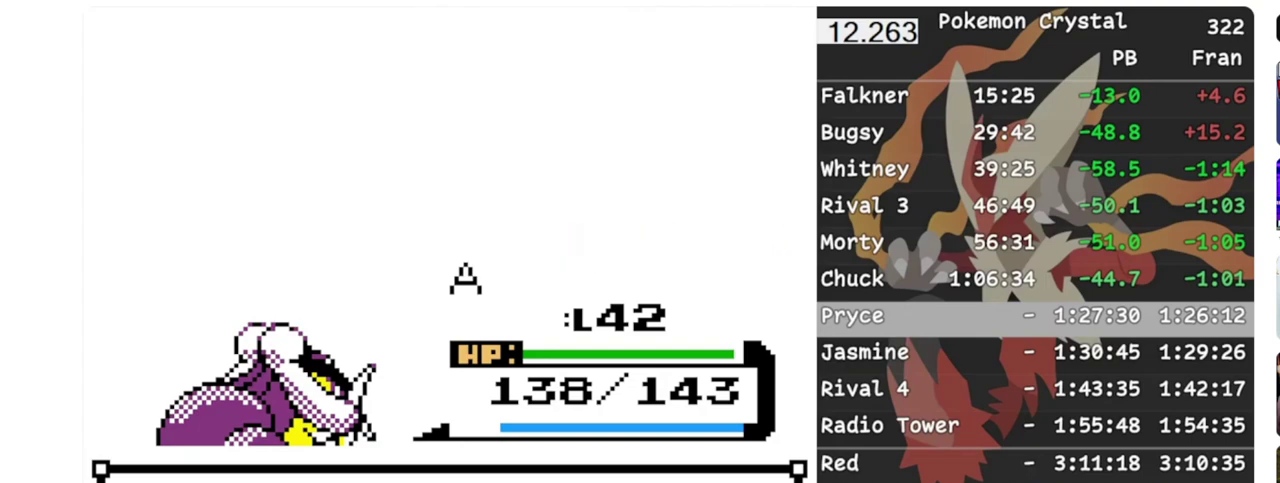
{"buttons": [], "events": [[17, "B", "down"], [83, "B", "up"], [150, "B", "down"], [250, "B", "up"]]}